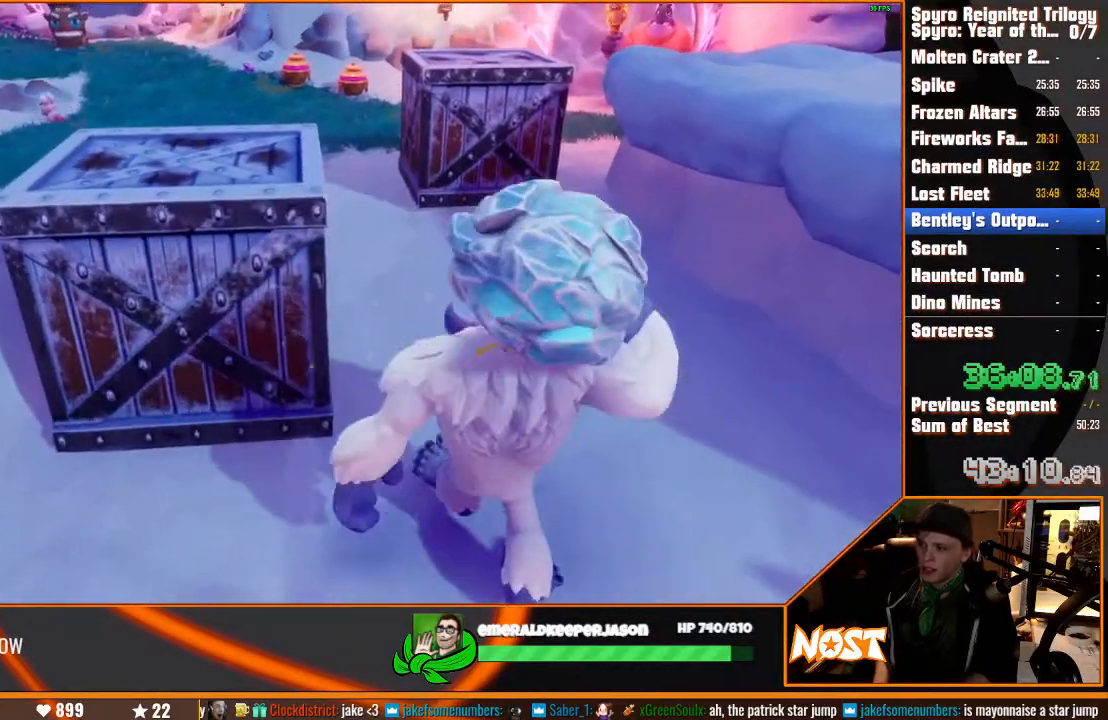
Gameplay with a controller (PlayStation layout); each line is a JSON object with the inputs held at the frame after it (dt_ms = milliseconds from this image to that frame). "events" lists button and stick changes between this image and that frame as [ms after this image, input, new state], when the widget could be followed in between. Not read: DPAD_LEFT L3 R3 START.
{"dt_ms": 500, "buttons": [], "left_stick": "up", "right_stick": "down-left", "events": [[400, "right_stick", "down-left"]]}
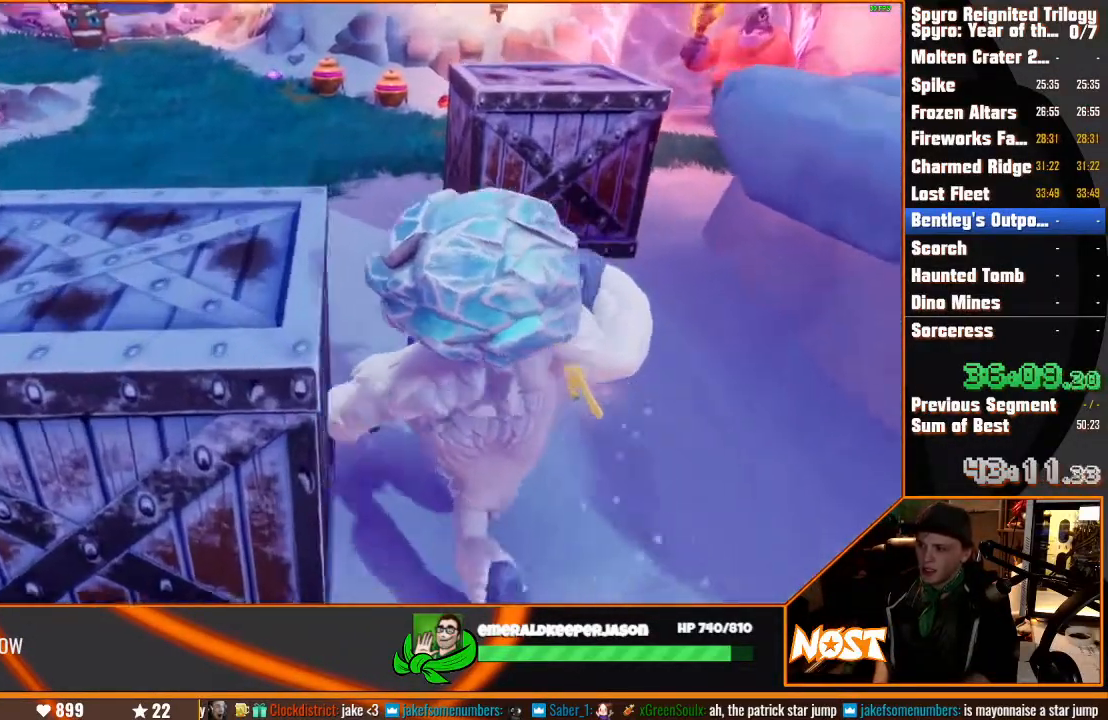
{"dt_ms": 500, "buttons": [], "left_stick": "up", "right_stick": "center", "events": [[17, "right_stick", "center"]]}
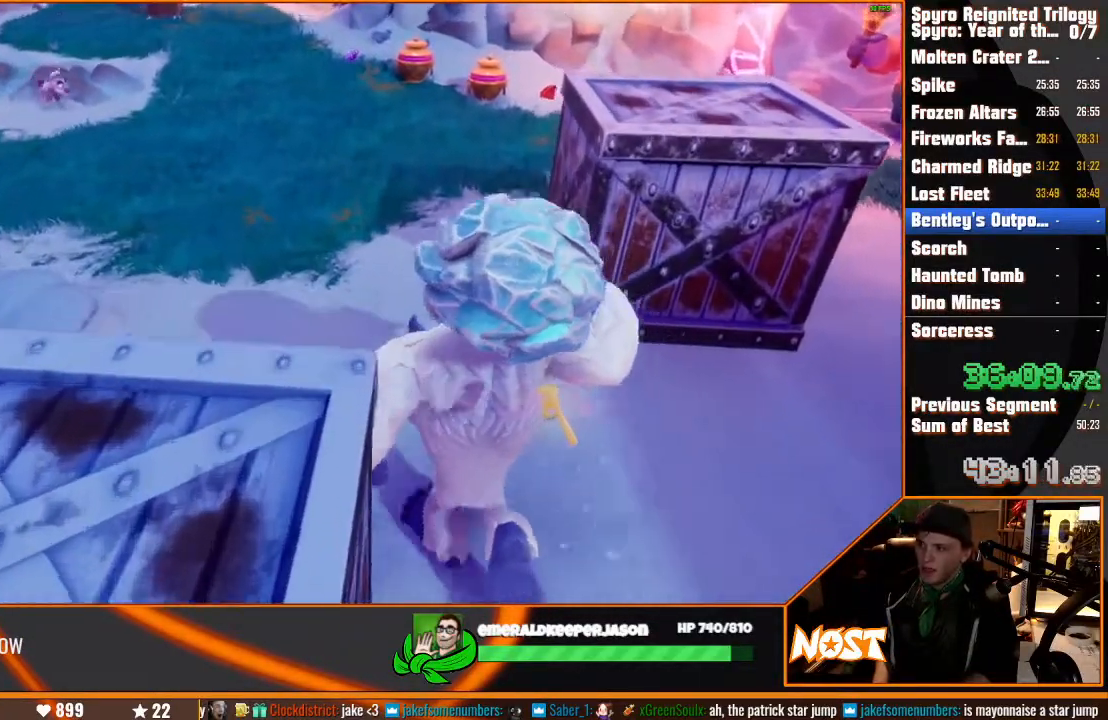
{"dt_ms": 500, "buttons": [], "left_stick": "up", "right_stick": "right"}
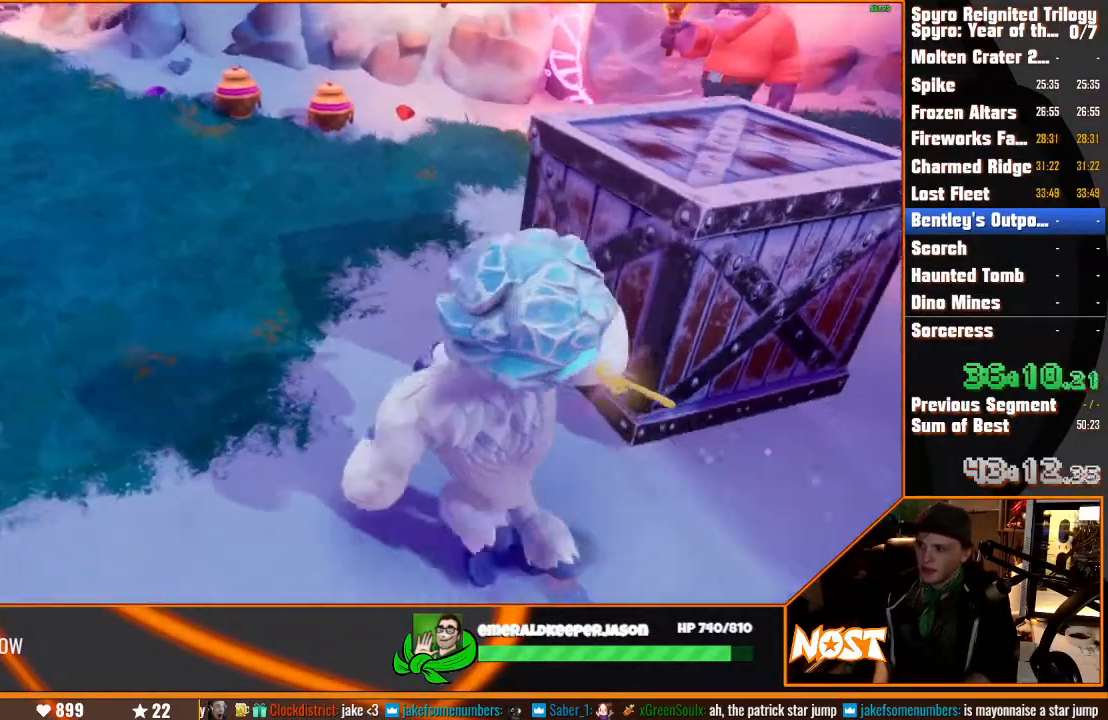
{"dt_ms": 500, "buttons": [], "left_stick": "up-left", "right_stick": "right", "events": [[67, "left_stick", "up-left"]]}
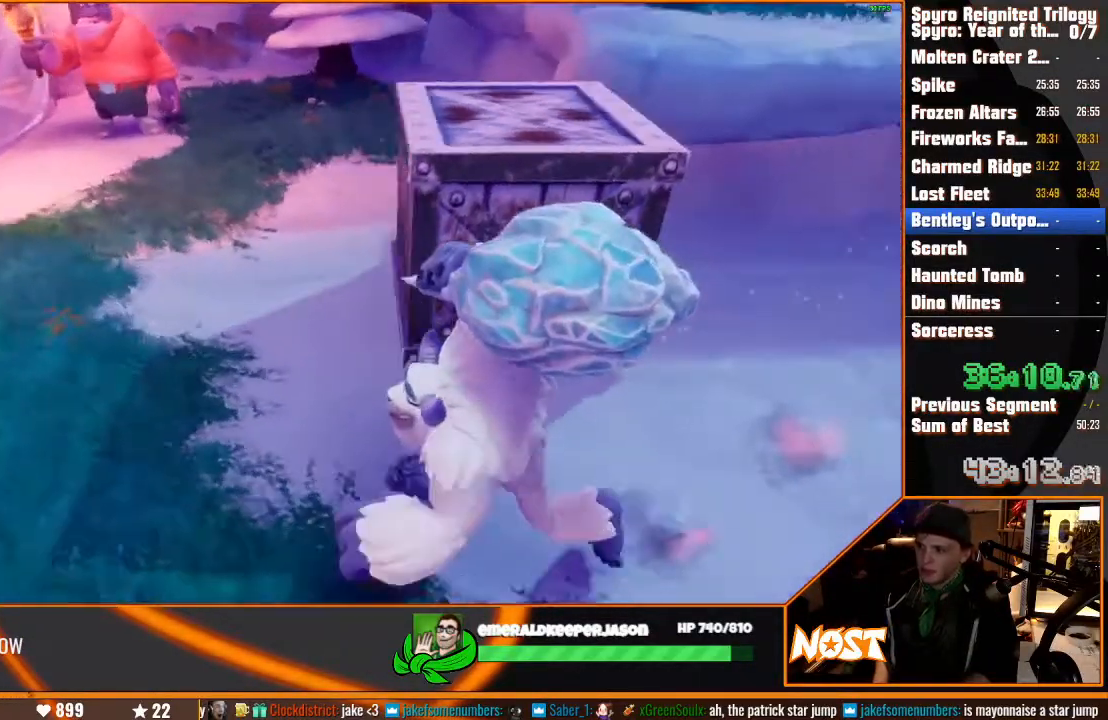
{"dt_ms": 500, "buttons": [], "left_stick": "up-left", "right_stick": "right", "events": []}
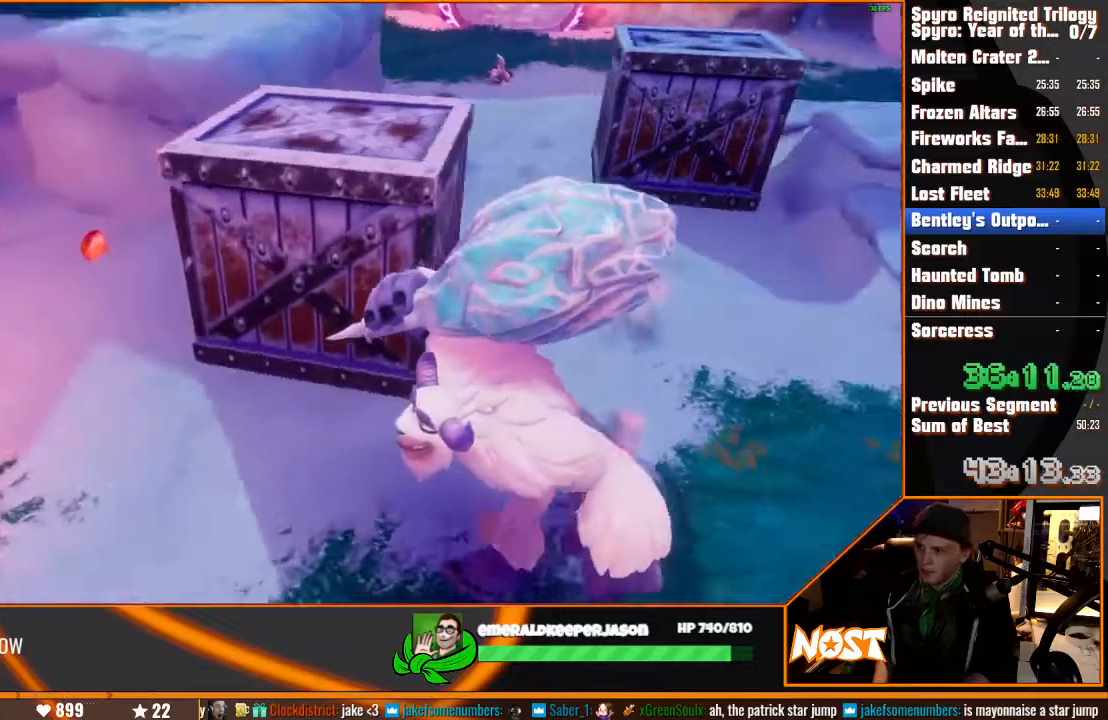
{"dt_ms": 500, "buttons": [], "left_stick": "up", "right_stick": "center", "events": [[100, "L2", "down"], [100, "right_stick", "center"], [233, "L2", "up"], [267, "left_stick", "up"]]}
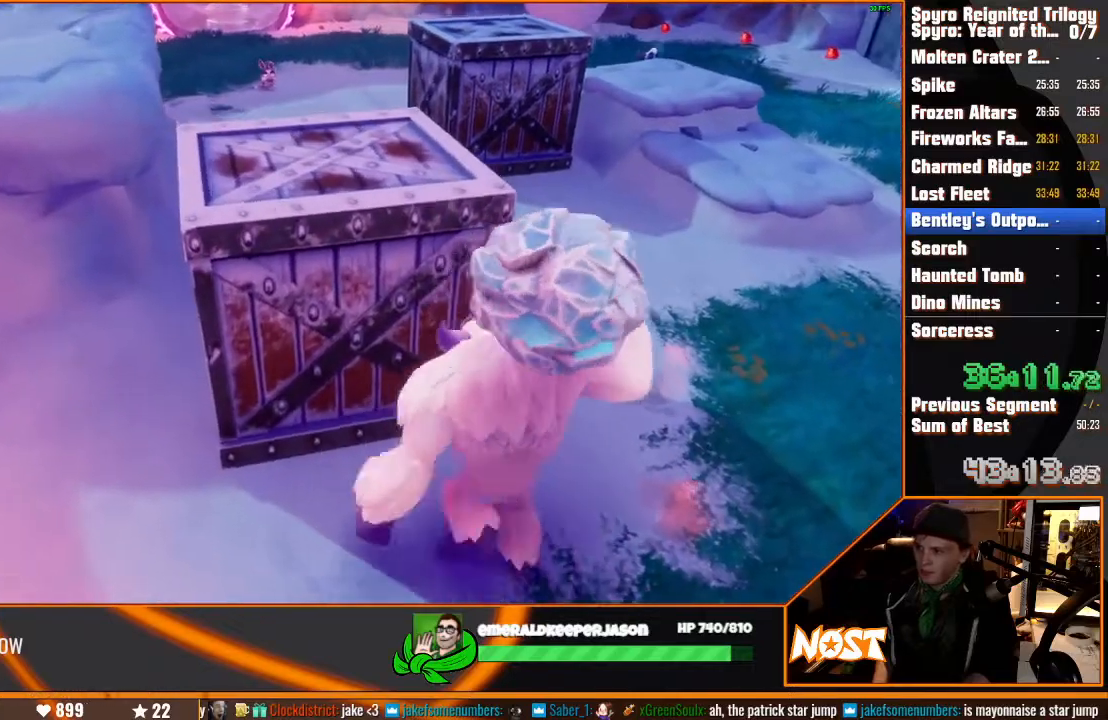
{"dt_ms": 500, "buttons": [], "left_stick": "up", "right_stick": "center", "events": []}
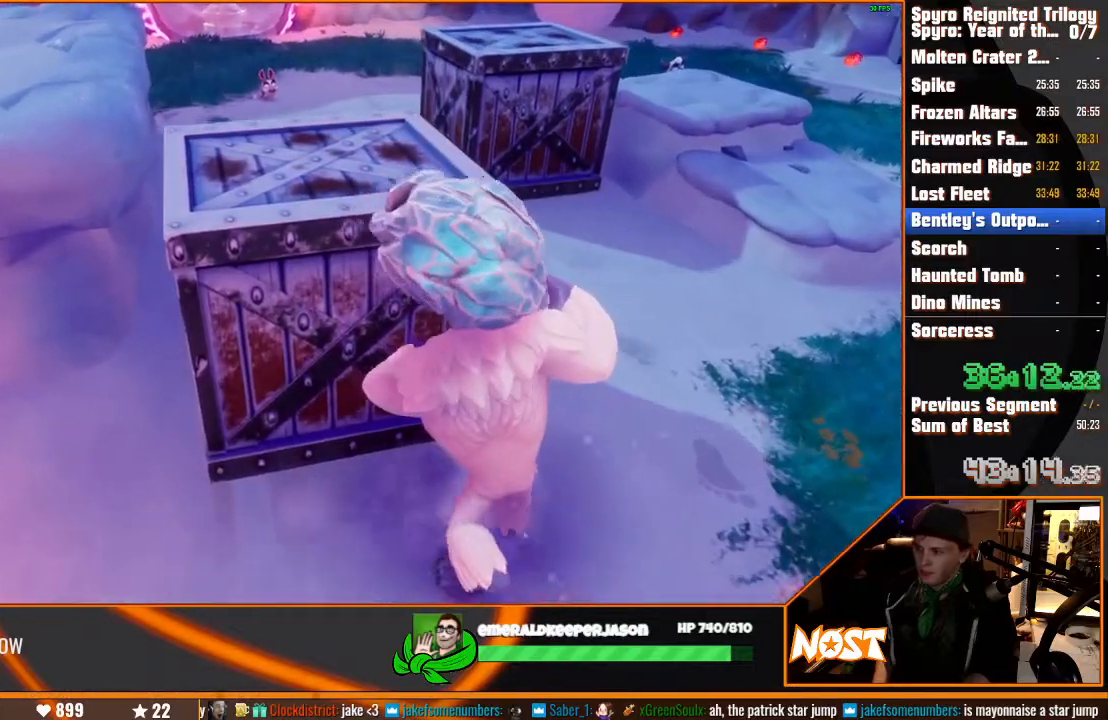
{"dt_ms": 500, "buttons": [], "left_stick": "up", "right_stick": "center", "events": []}
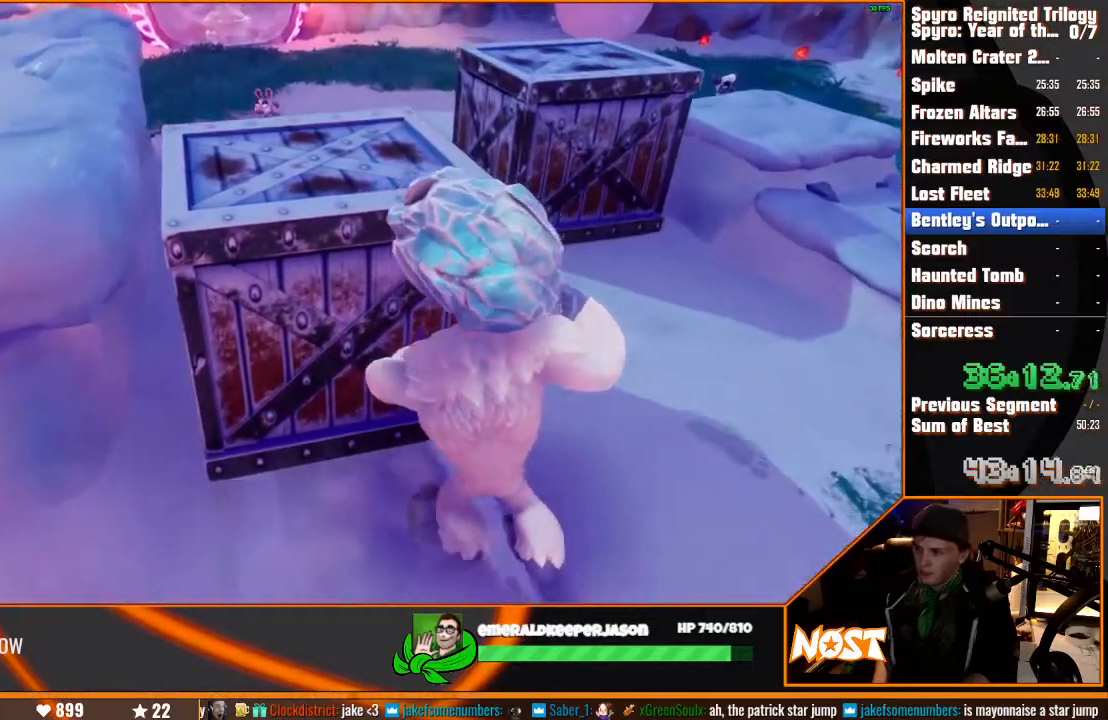
{"dt_ms": 500, "buttons": [], "left_stick": "up", "right_stick": "center", "events": []}
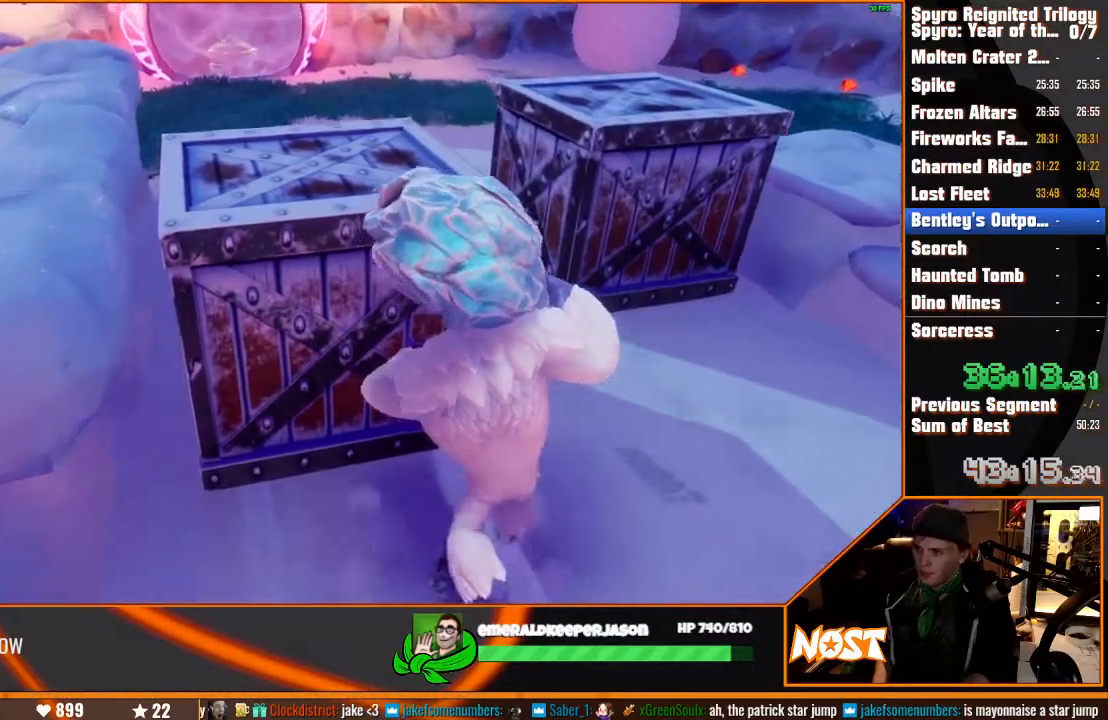
{"dt_ms": 1000, "buttons": [], "left_stick": "right", "right_stick": "center"}
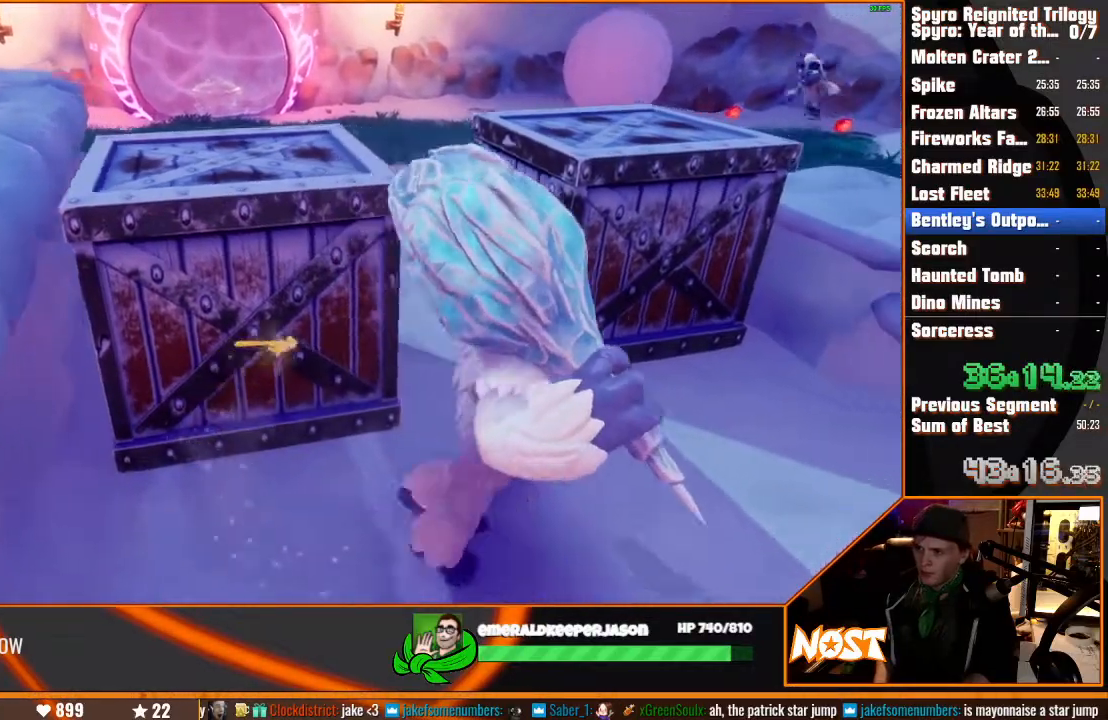
{"dt_ms": 500, "buttons": [], "left_stick": "right", "right_stick": "center", "events": [[167, "right_stick", "down"], [267, "right_stick", "center"]]}
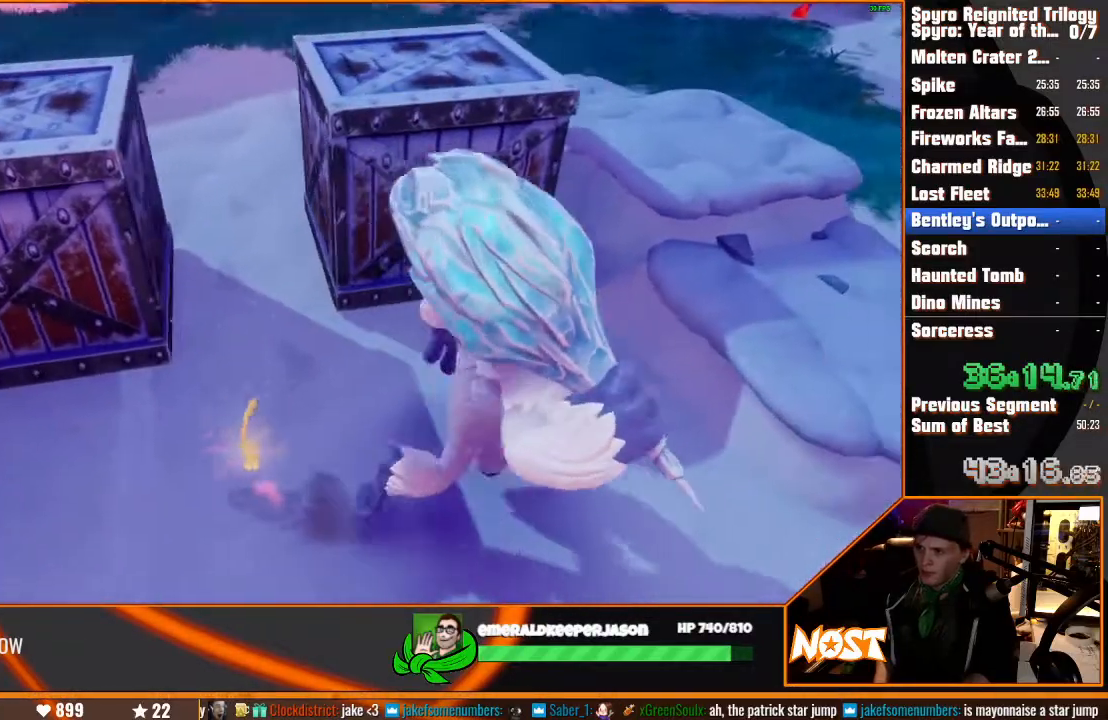
{"dt_ms": 500, "buttons": [], "left_stick": "up-right", "right_stick": "down-left", "events": [[200, "CROSS", "down"], [200, "left_stick", "up-right"], [383, "CROSS", "up"], [483, "right_stick", "down-left"]]}
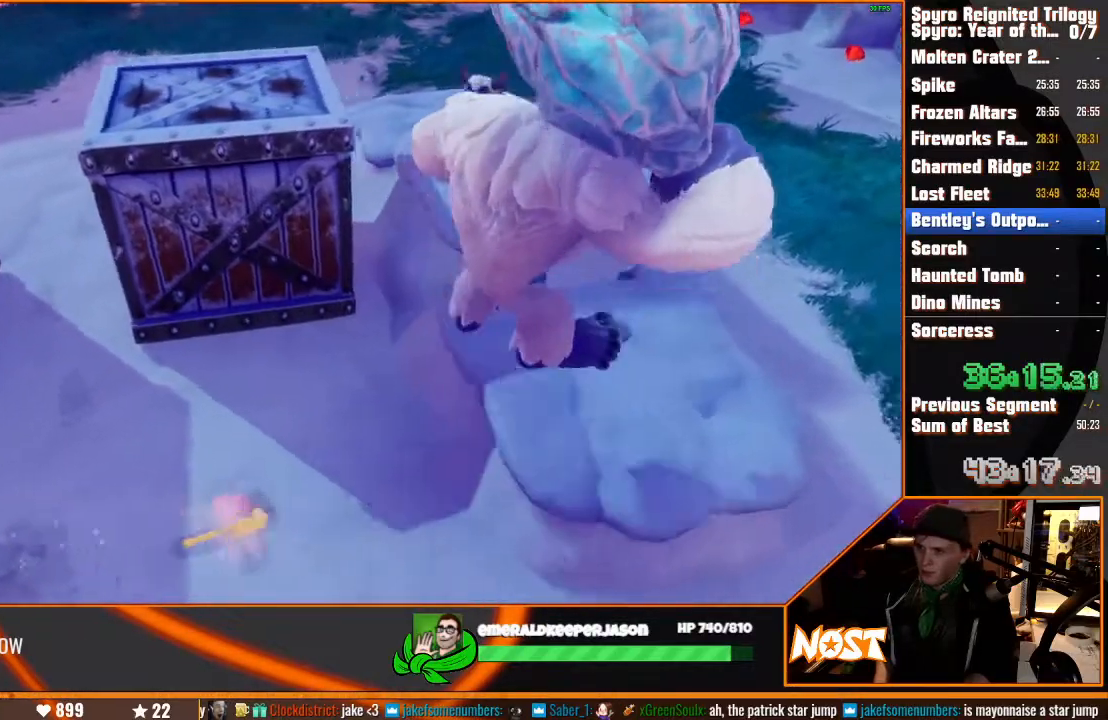
{"dt_ms": 500, "buttons": [], "left_stick": "center", "right_stick": "center", "events": [[167, "right_stick", "center"], [250, "left_stick", "right"], [450, "left_stick", "center"]]}